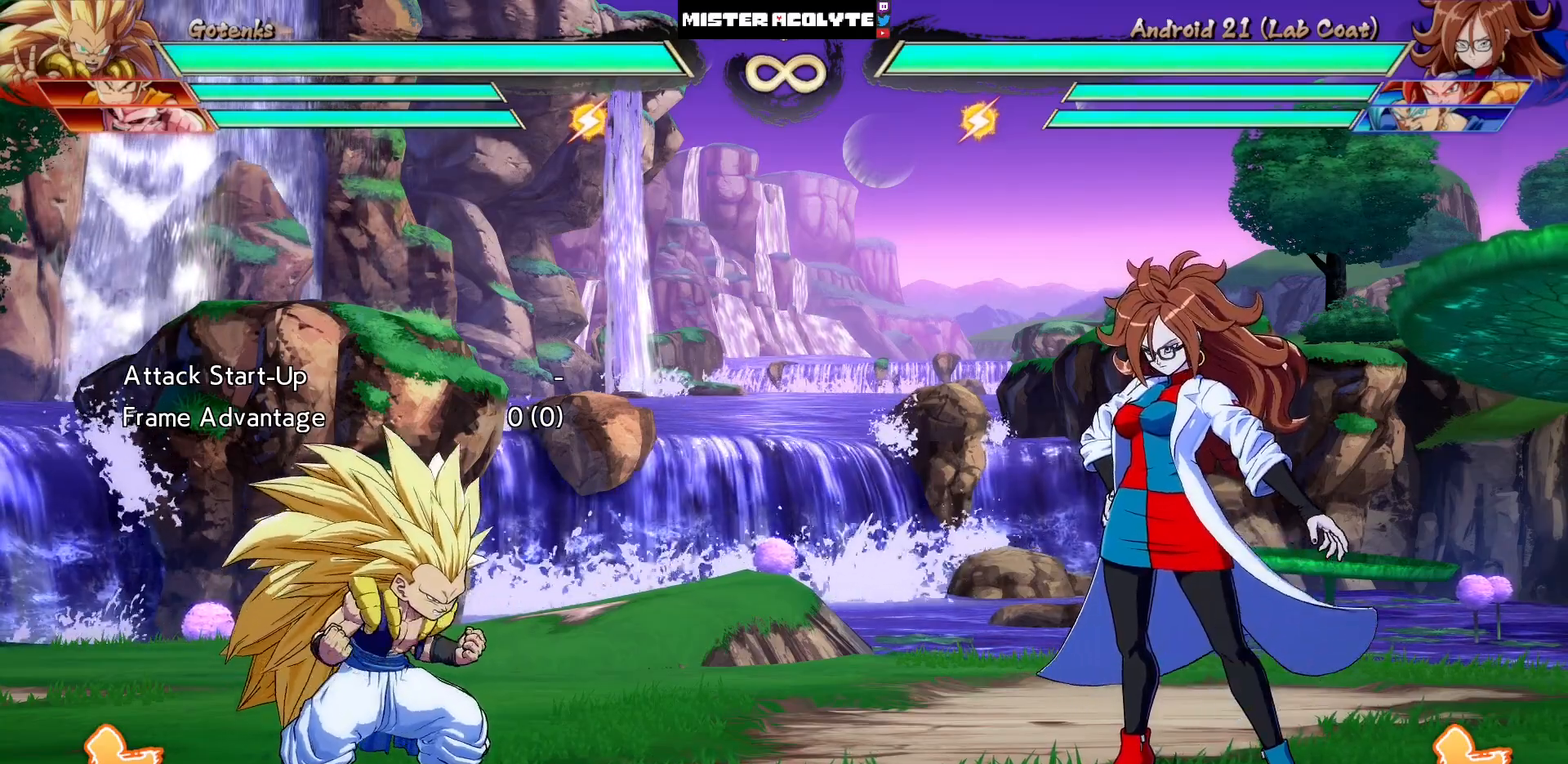
Gameplay with a controller (PlayStation layout); each line is a JSON object with the inputs held at the frame after it (dt_ms = milliseconds from this image to that frame). "events" lists button and stick changes between this image and that frame as [ms after this image, input, new state], when the widget could be followed in between. Not read: L1 L2 L3 SELECT START left_stick right_stick.
{"dt_ms": 500, "buttons": ["DPAD_LEFT"], "events": [[267, "DPAD_LEFT", "down"]]}
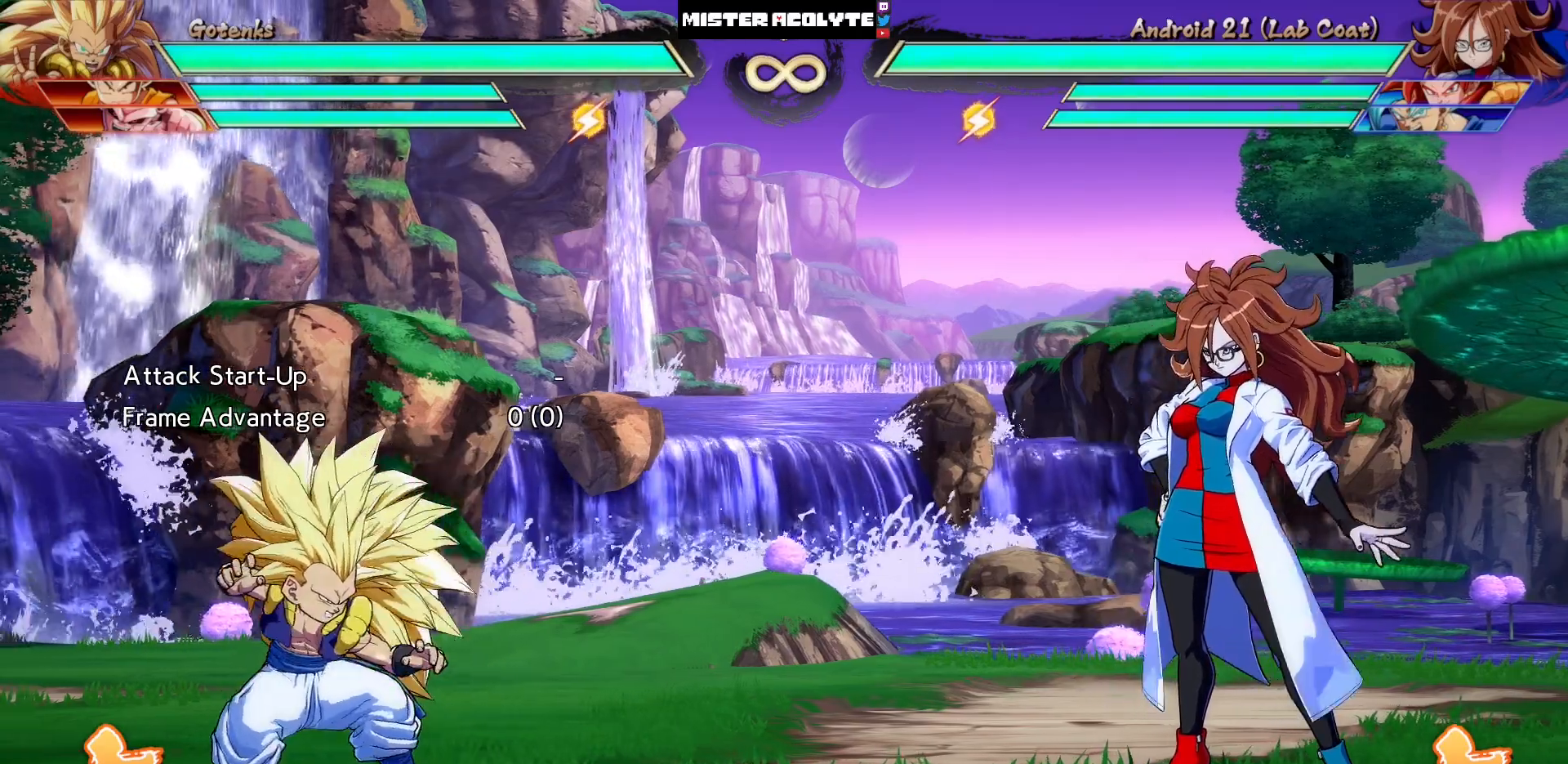
{"dt_ms": 500, "buttons": [], "events": [[67, "DPAD_LEFT", "up"]]}
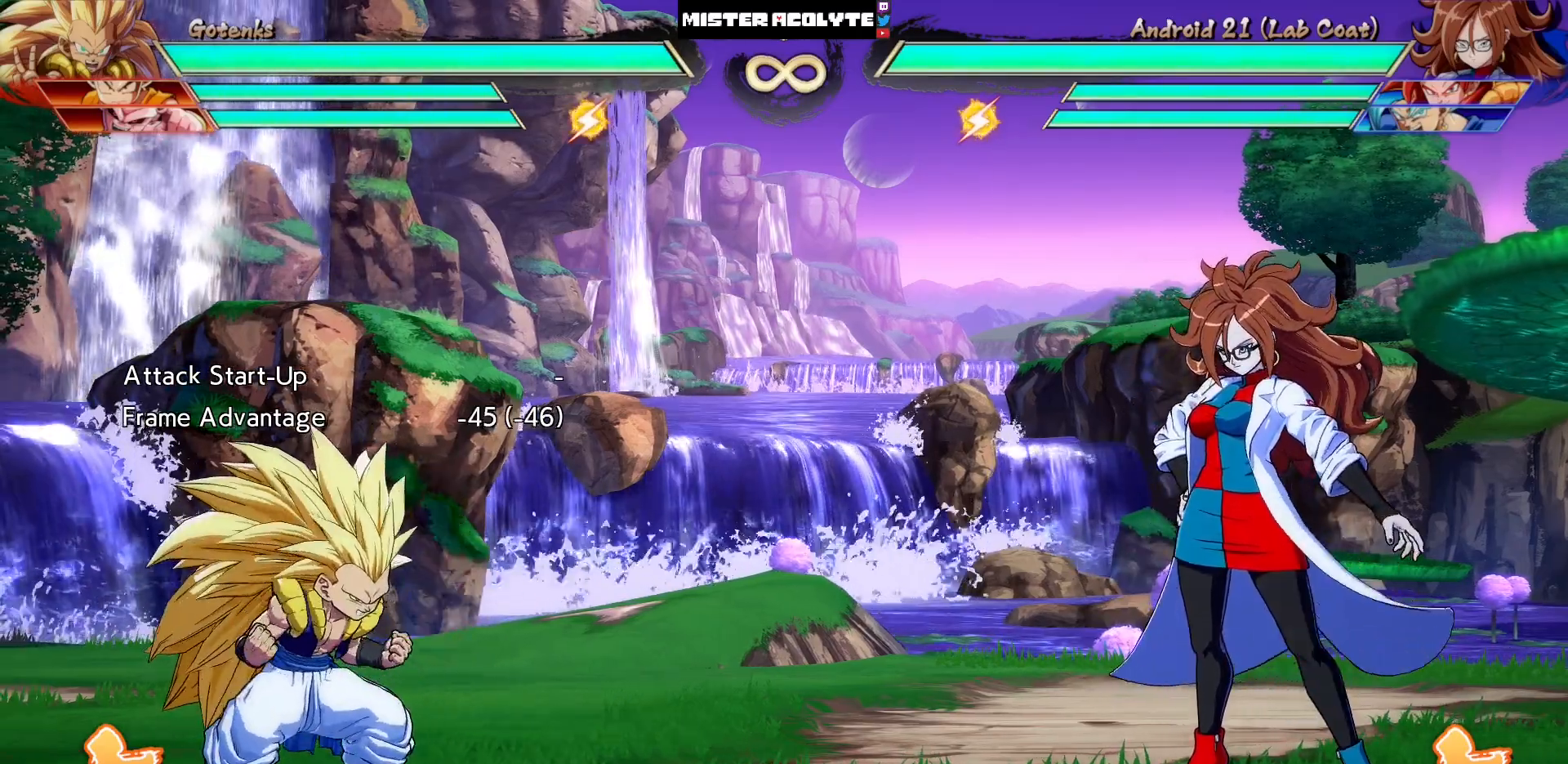
{"dt_ms": 500, "buttons": [], "events": []}
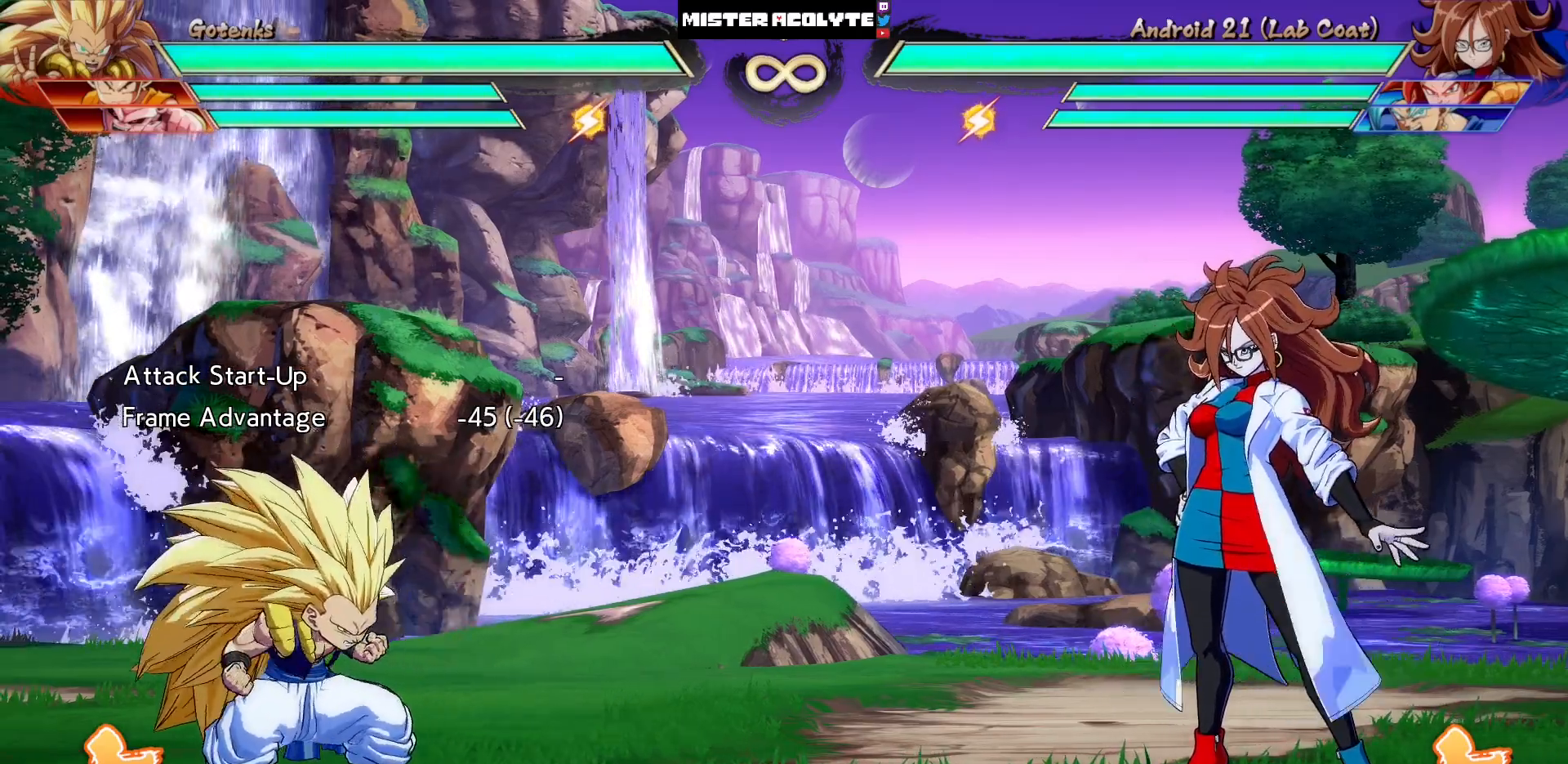
{"dt_ms": 500, "buttons": [], "events": []}
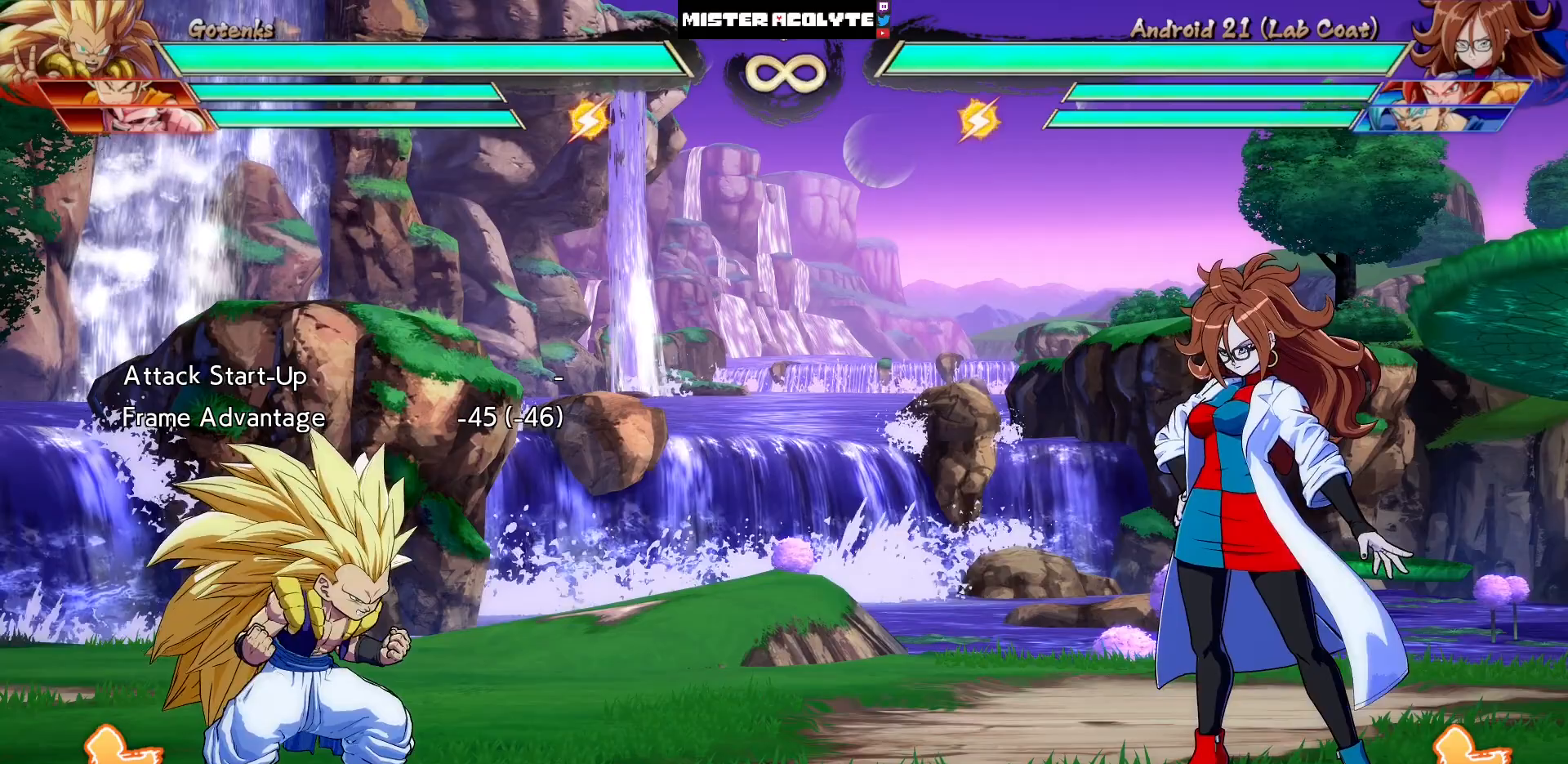
{"dt_ms": 1000, "buttons": []}
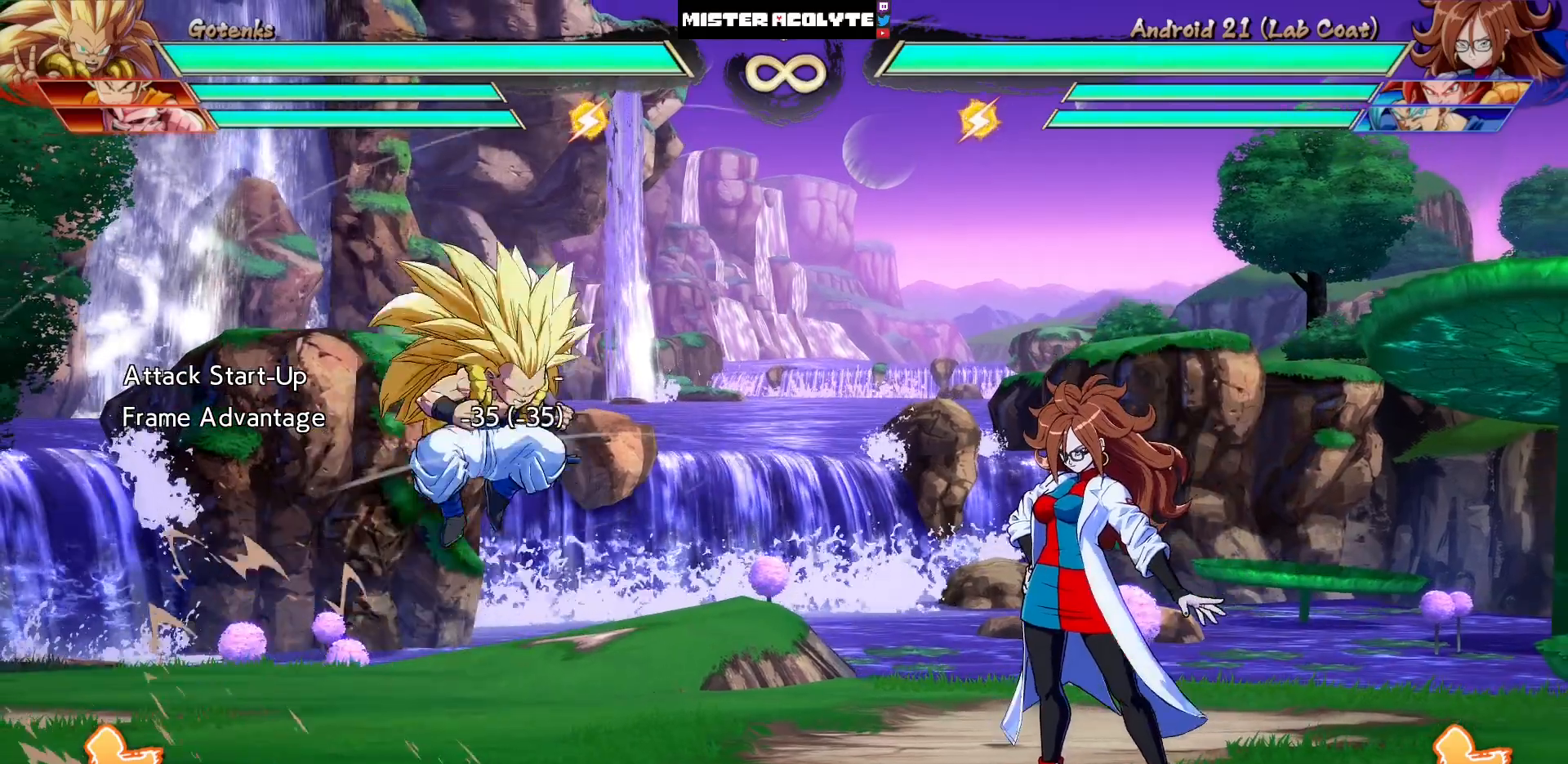
{"dt_ms": 500, "buttons": [], "events": []}
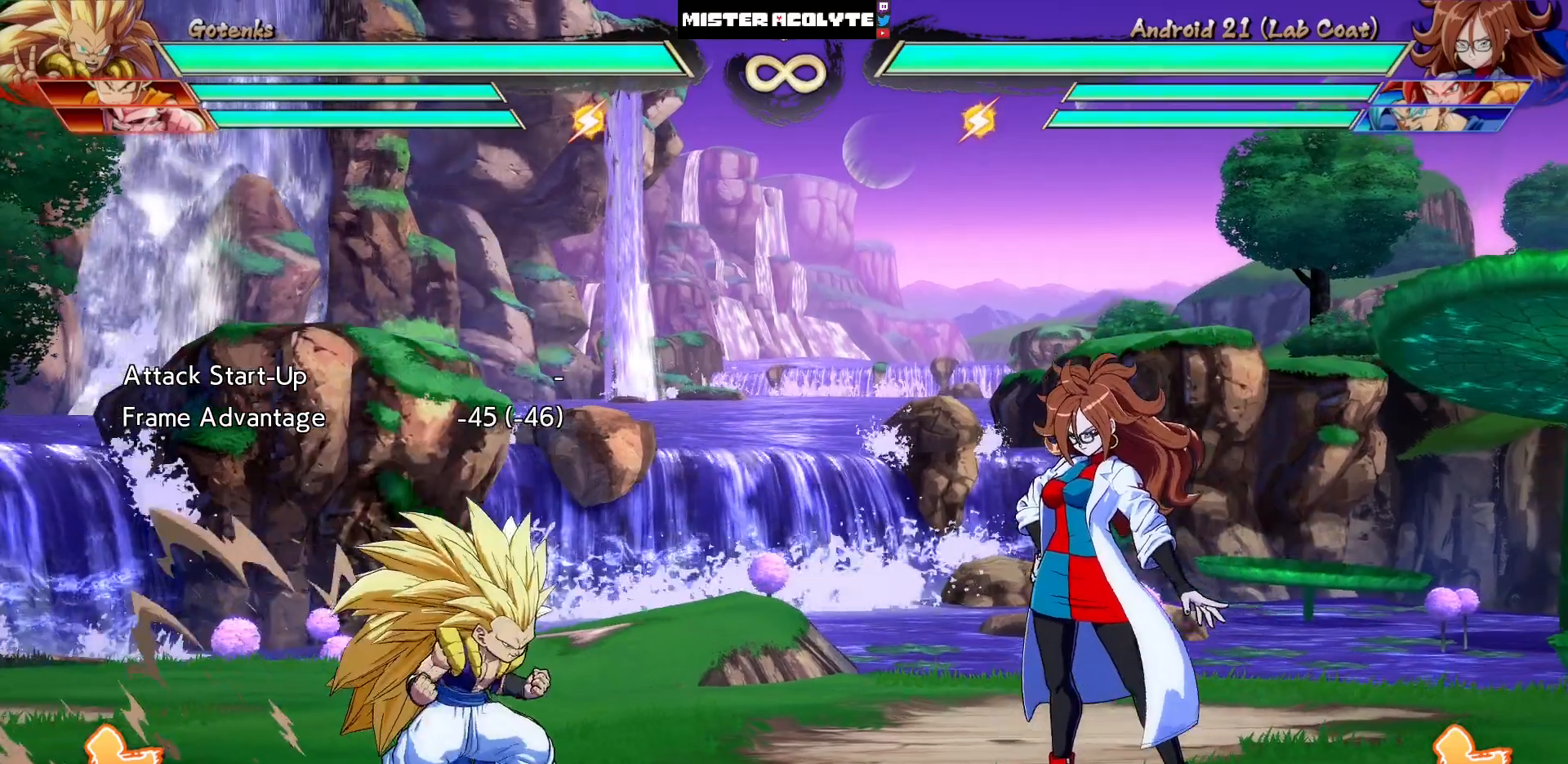
{"dt_ms": 500, "buttons": [], "events": []}
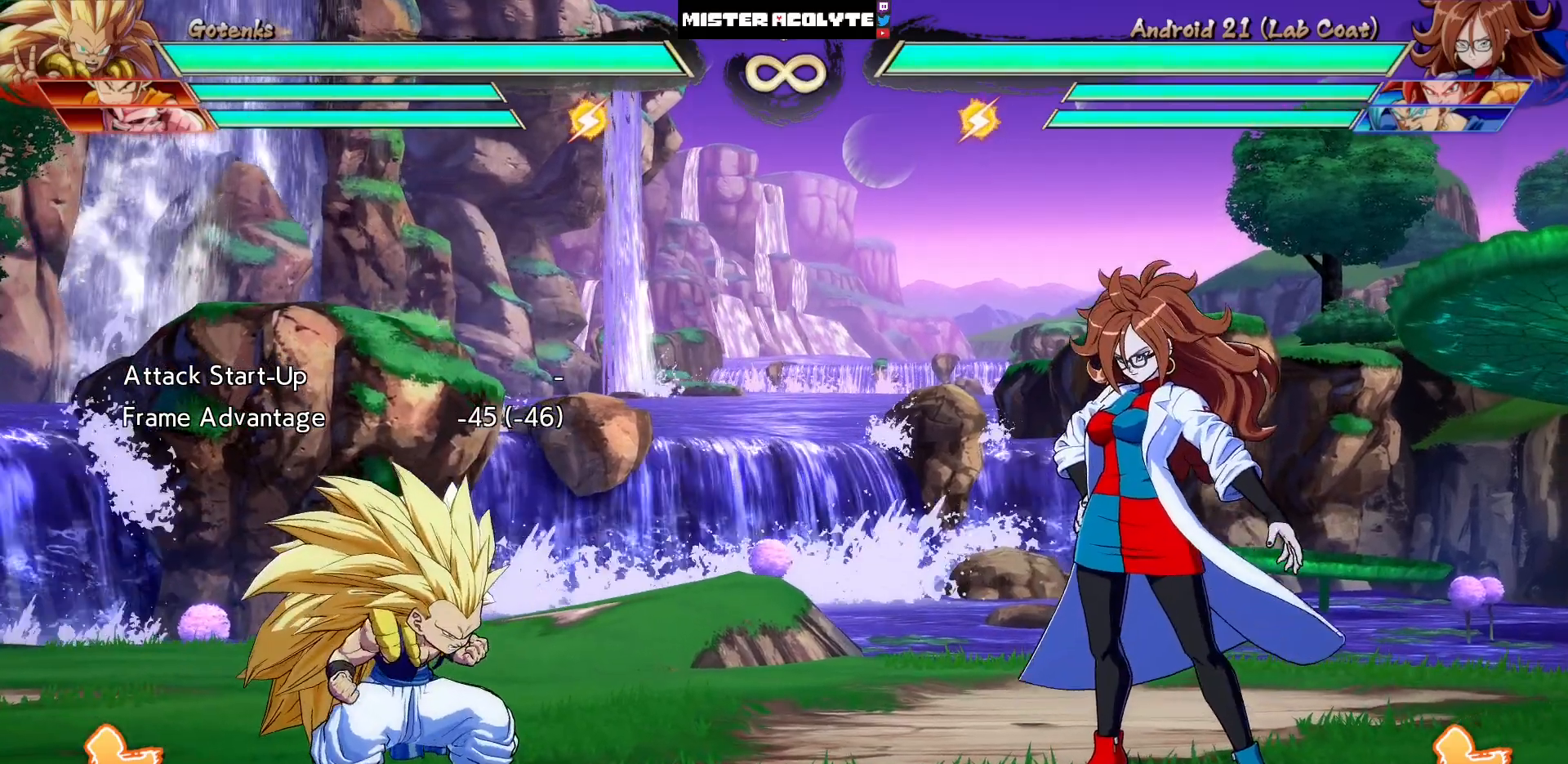
{"dt_ms": 500, "buttons": [], "events": []}
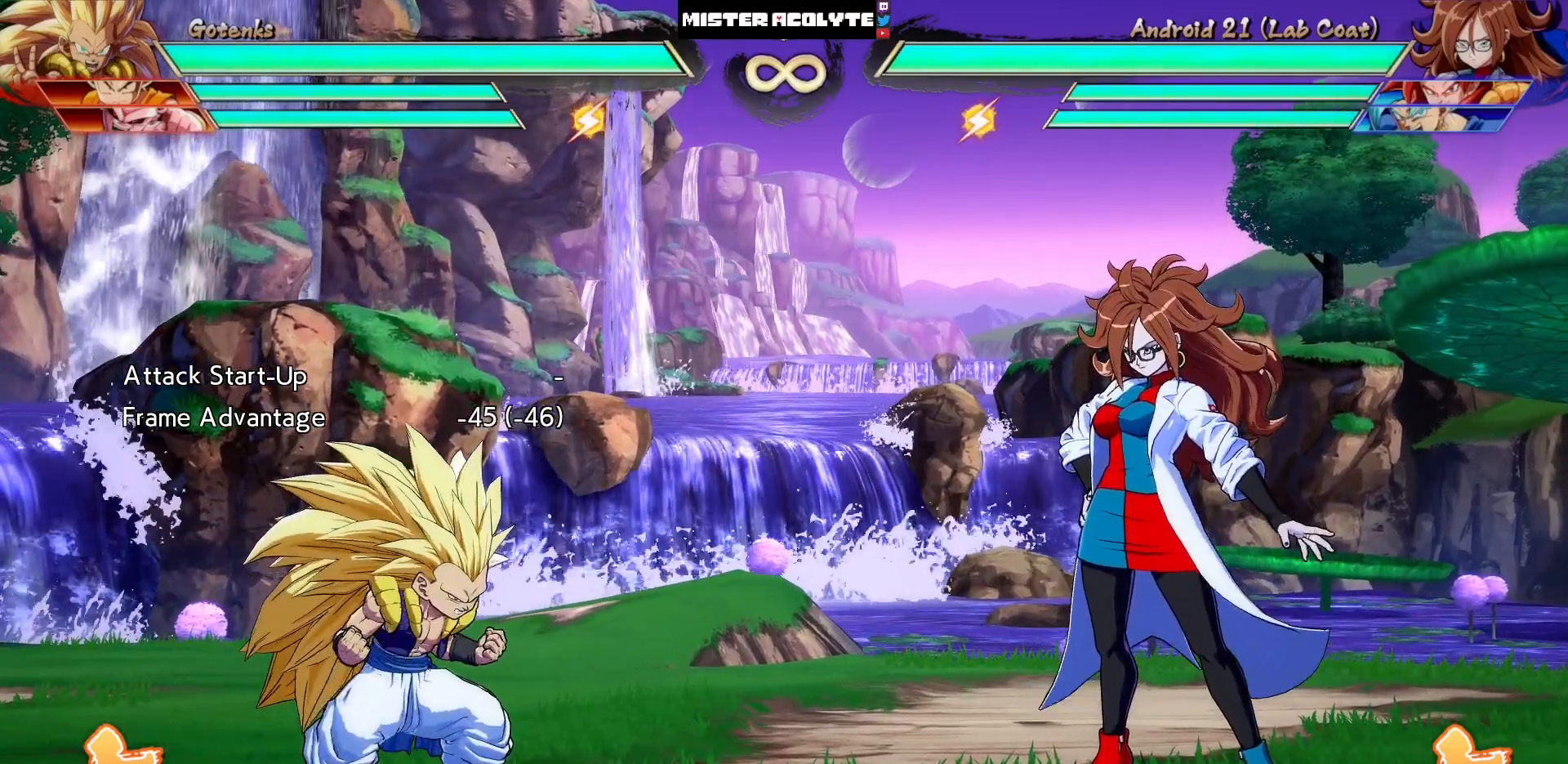
{"dt_ms": 500, "buttons": [], "events": []}
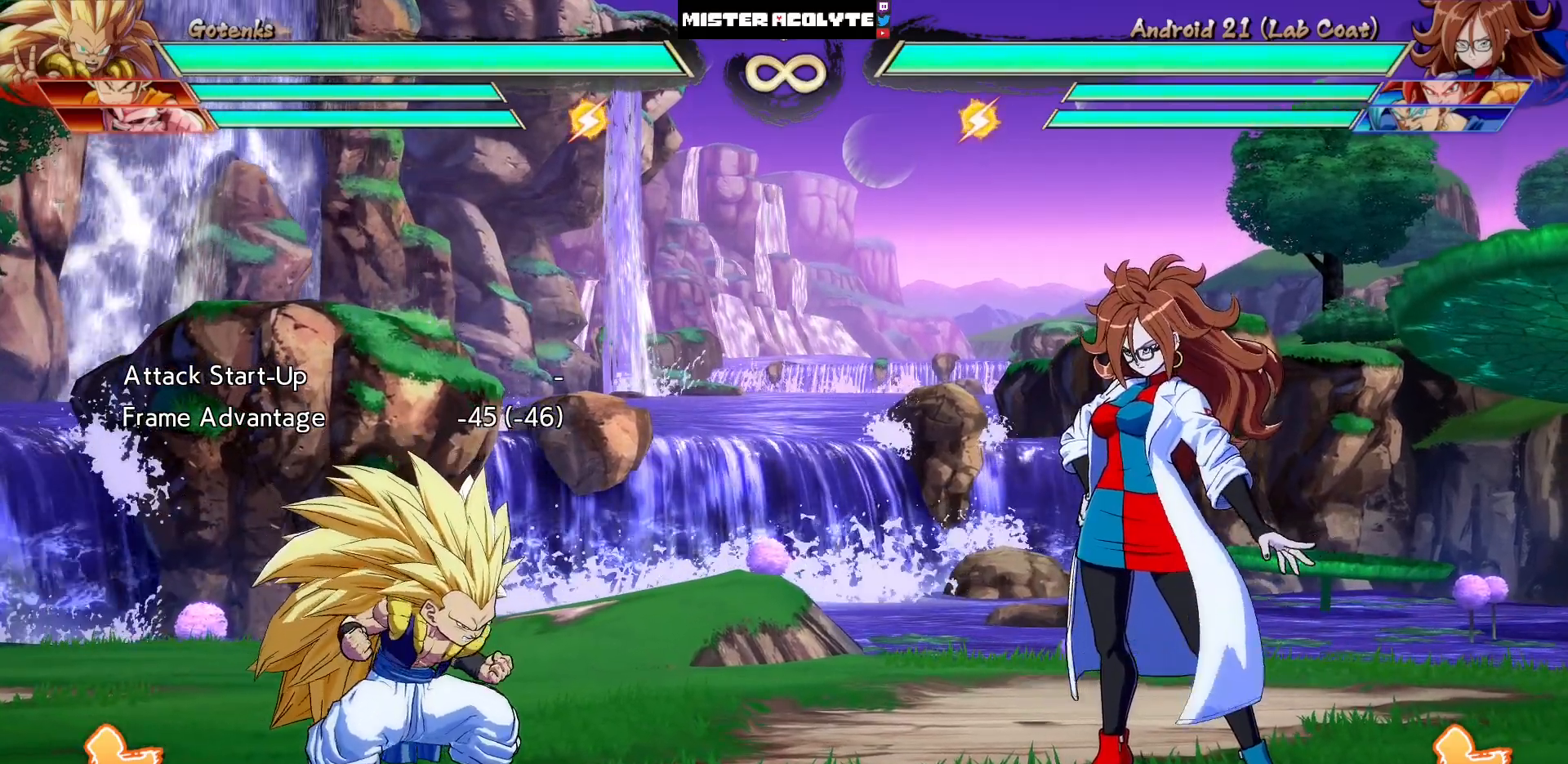
{"dt_ms": 500, "buttons": [], "events": []}
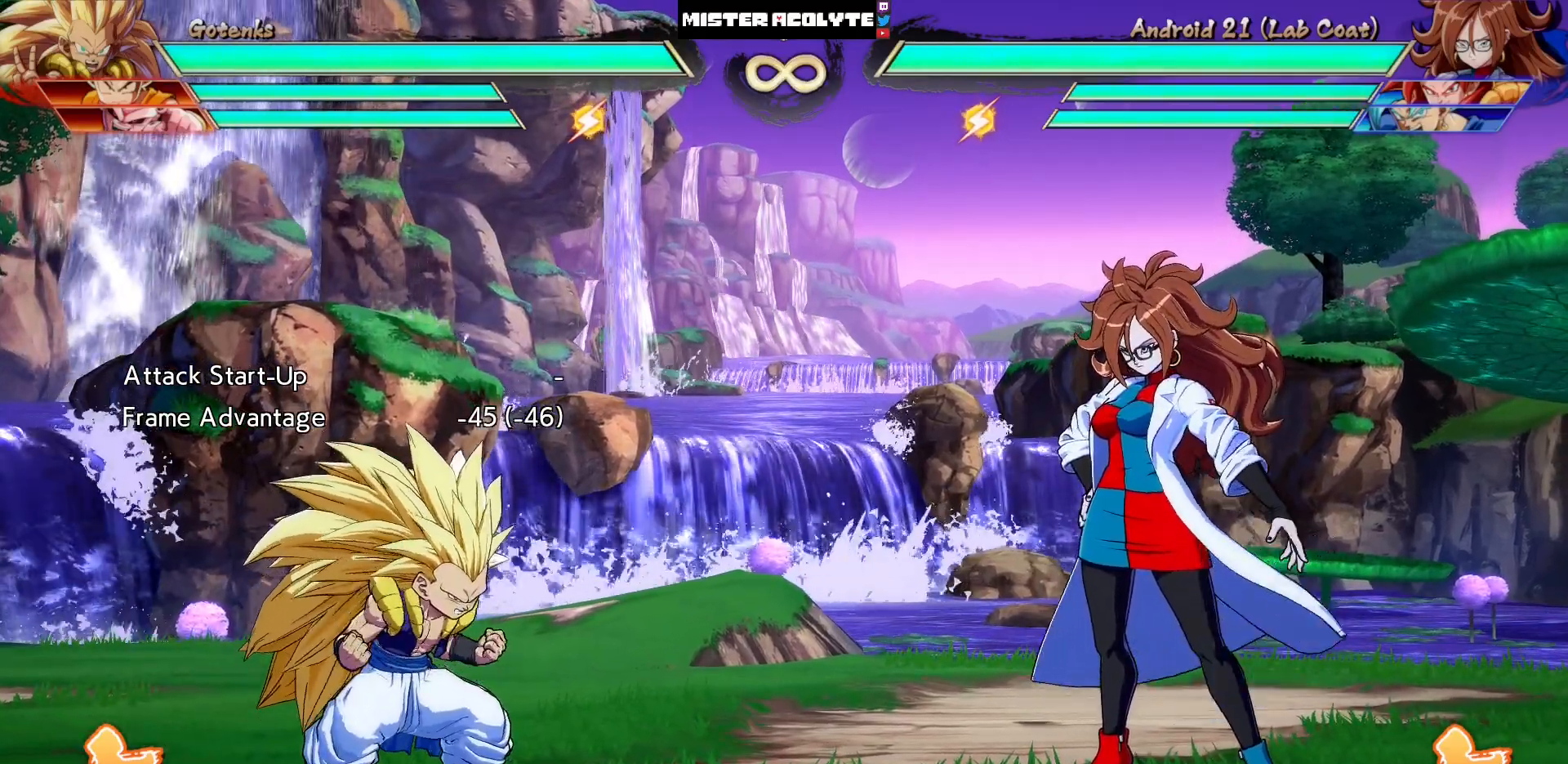
{"dt_ms": 500, "buttons": ["DPAD_LEFT"], "events": [[333, "DPAD_LEFT", "down"]]}
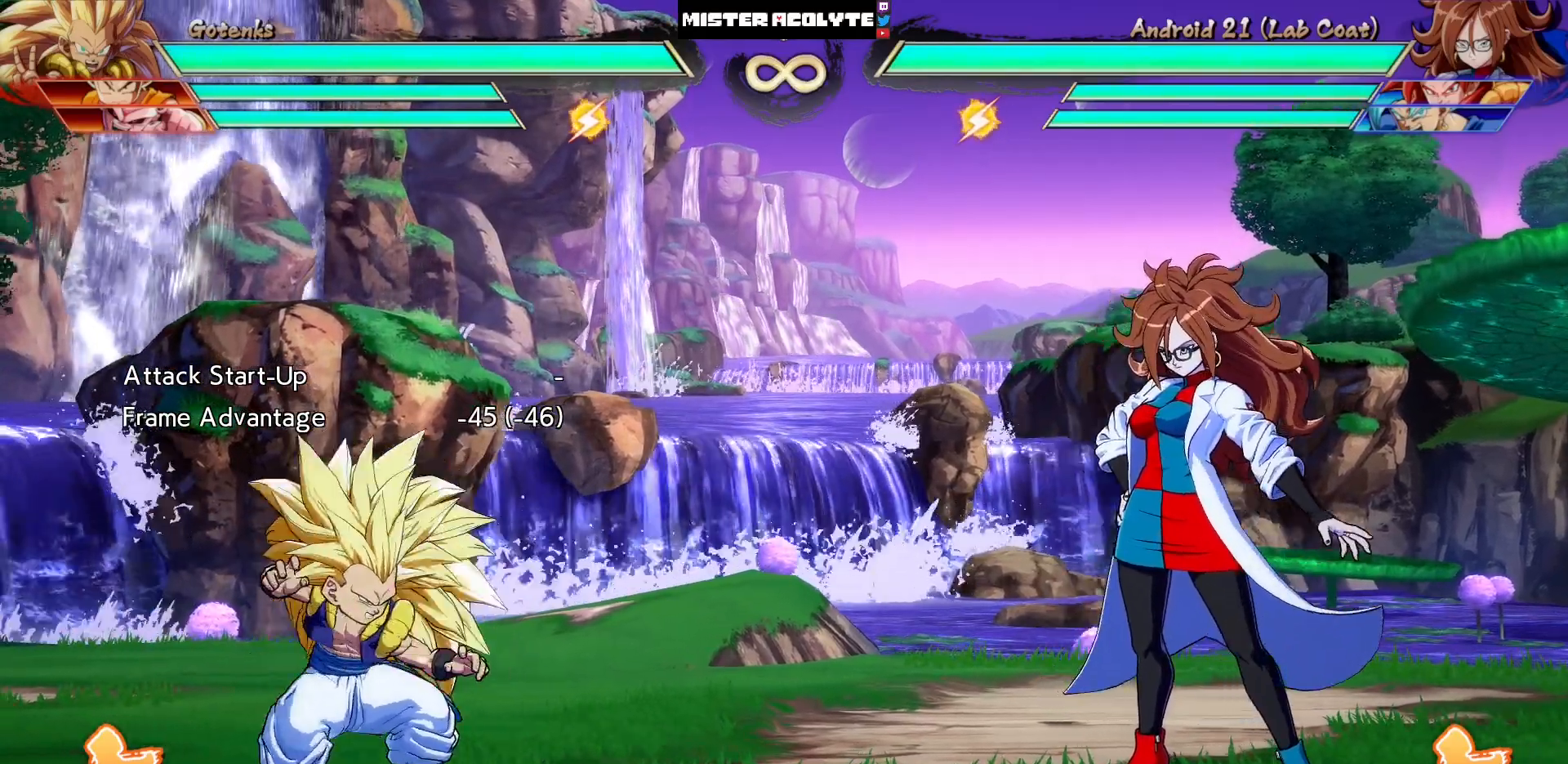
{"dt_ms": 500, "buttons": [], "events": [[367, "DPAD_LEFT", "up"]]}
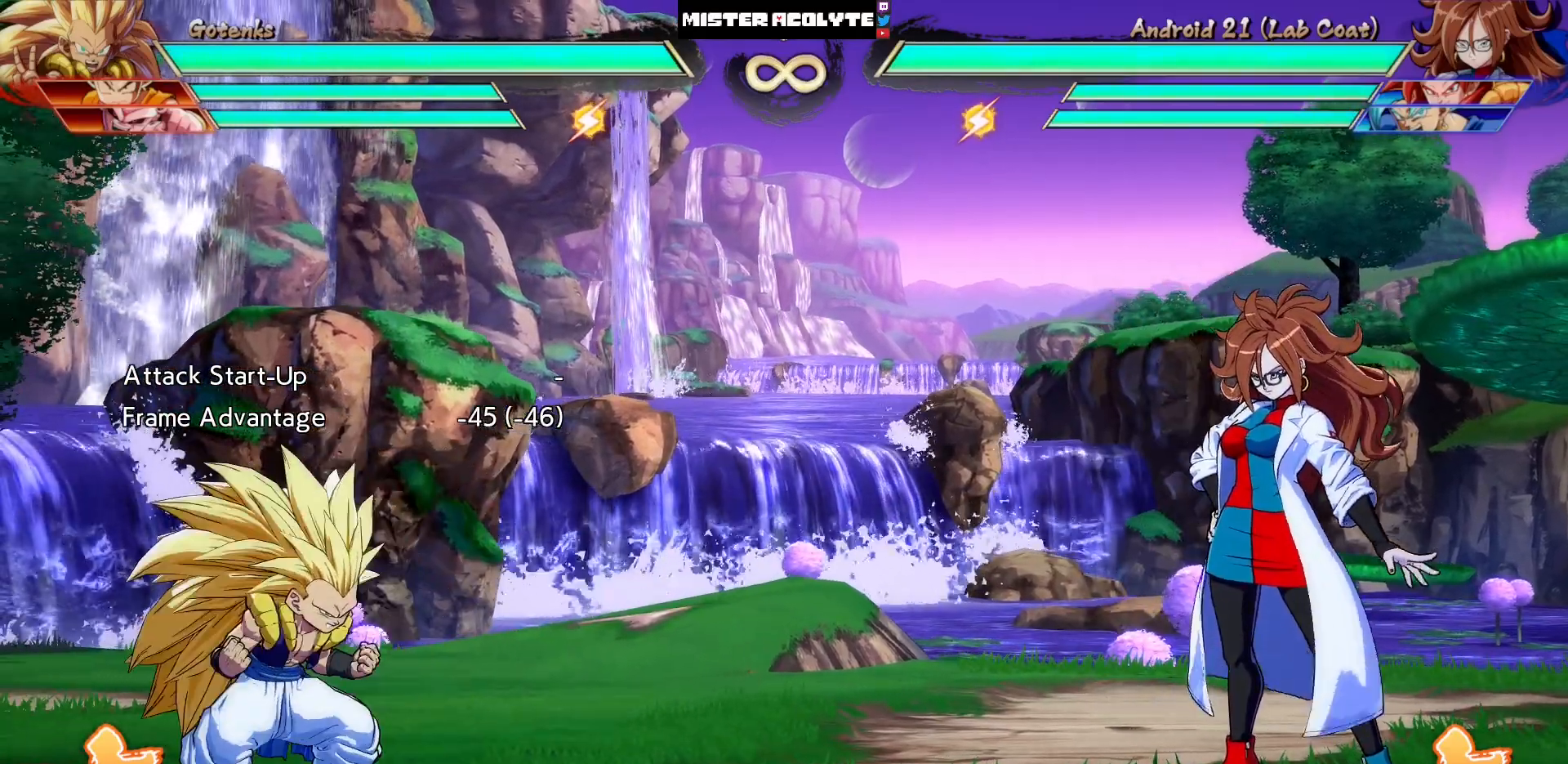
{"dt_ms": 500, "buttons": [], "events": []}
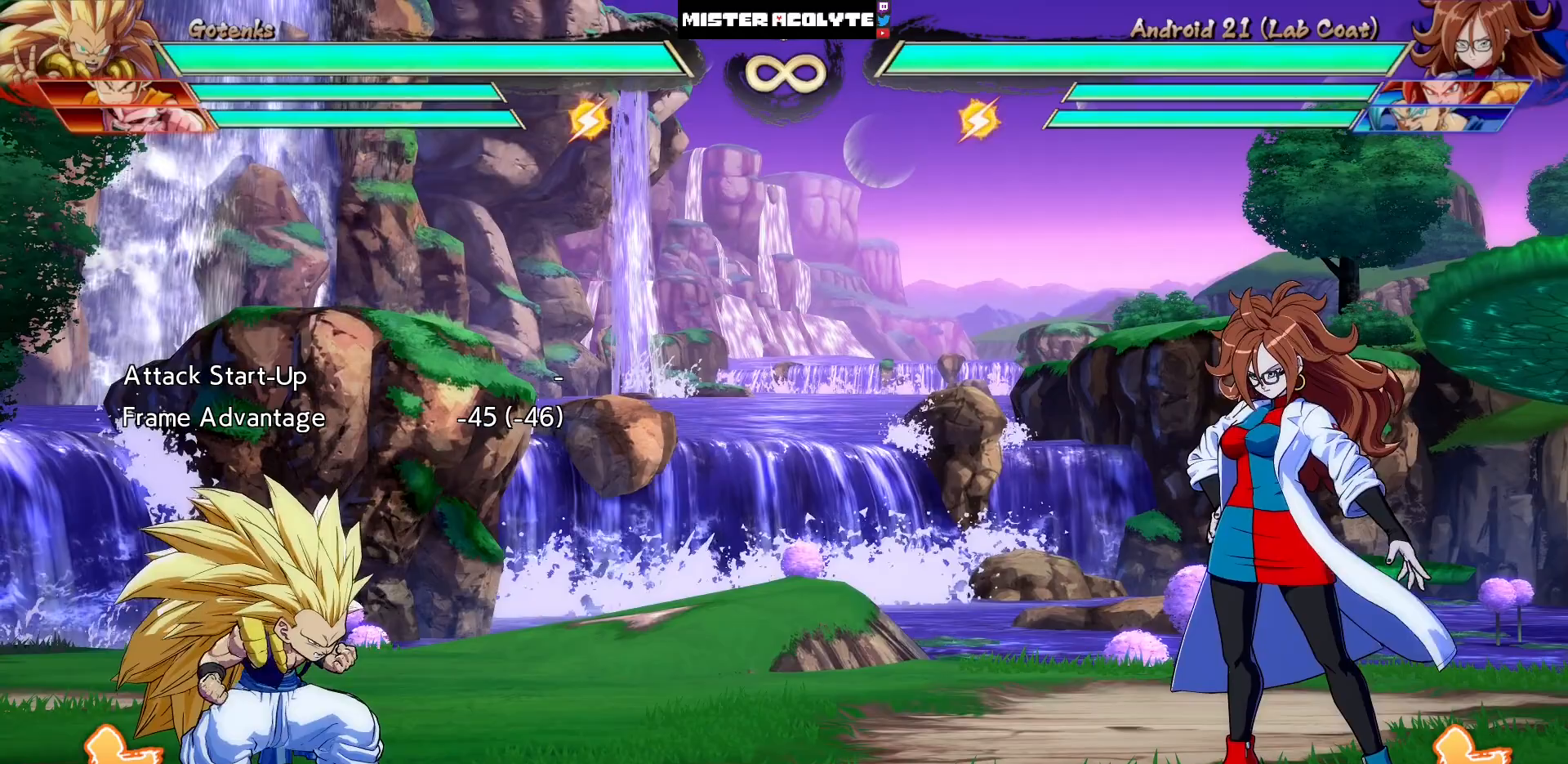
{"dt_ms": 500, "buttons": [], "events": []}
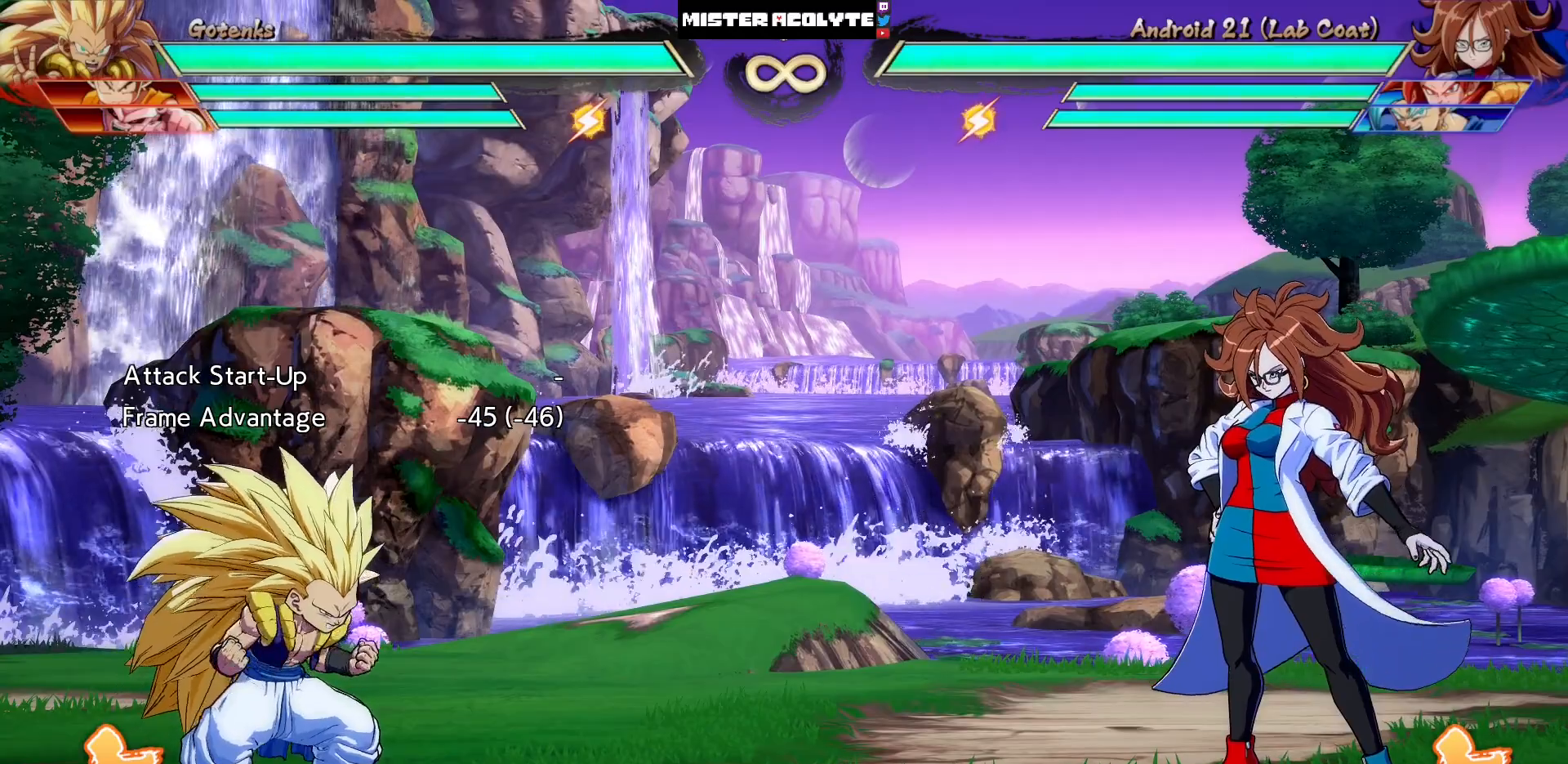
{"dt_ms": 500, "buttons": [], "events": []}
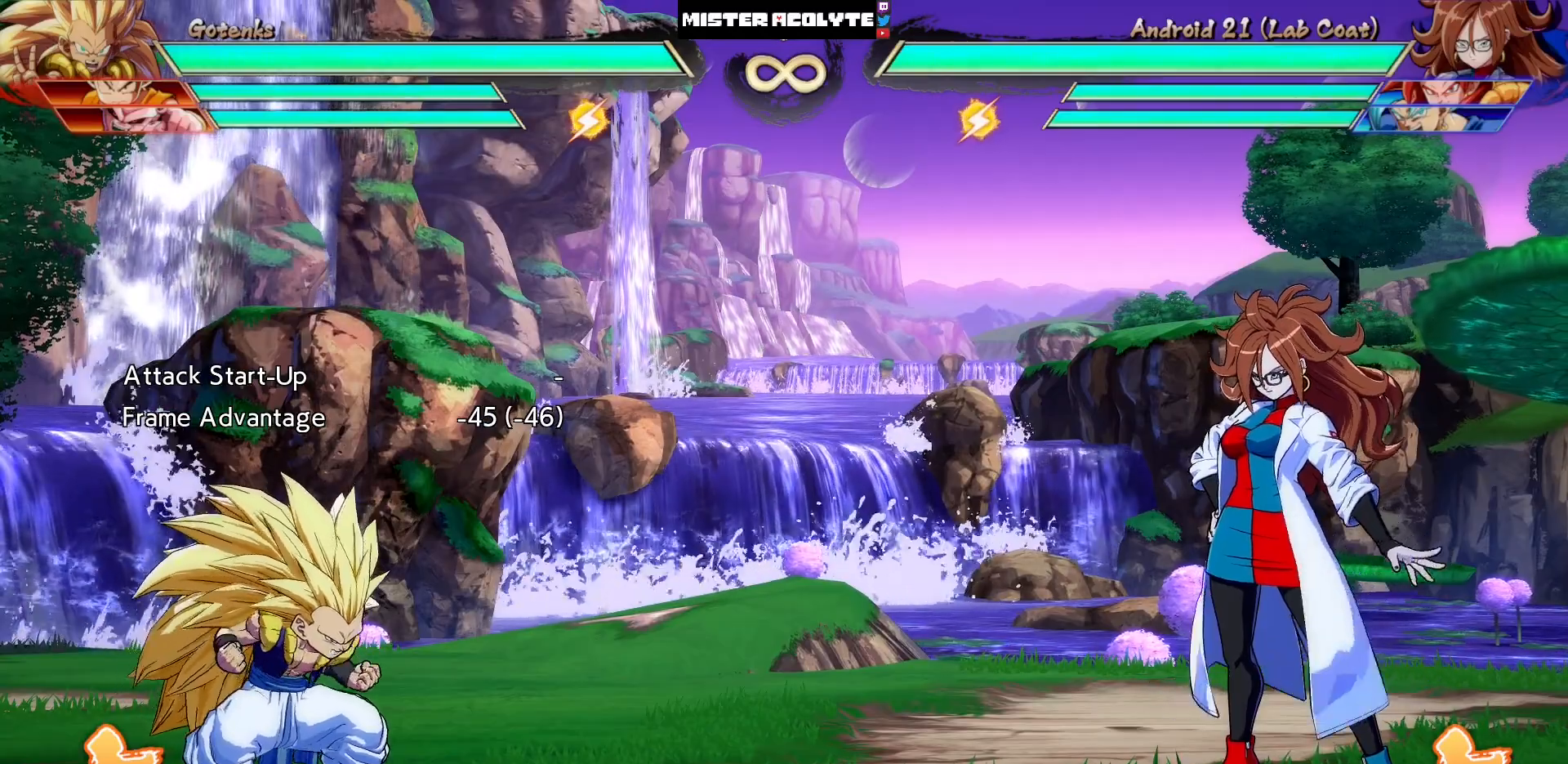
{"dt_ms": 500, "buttons": [], "events": []}
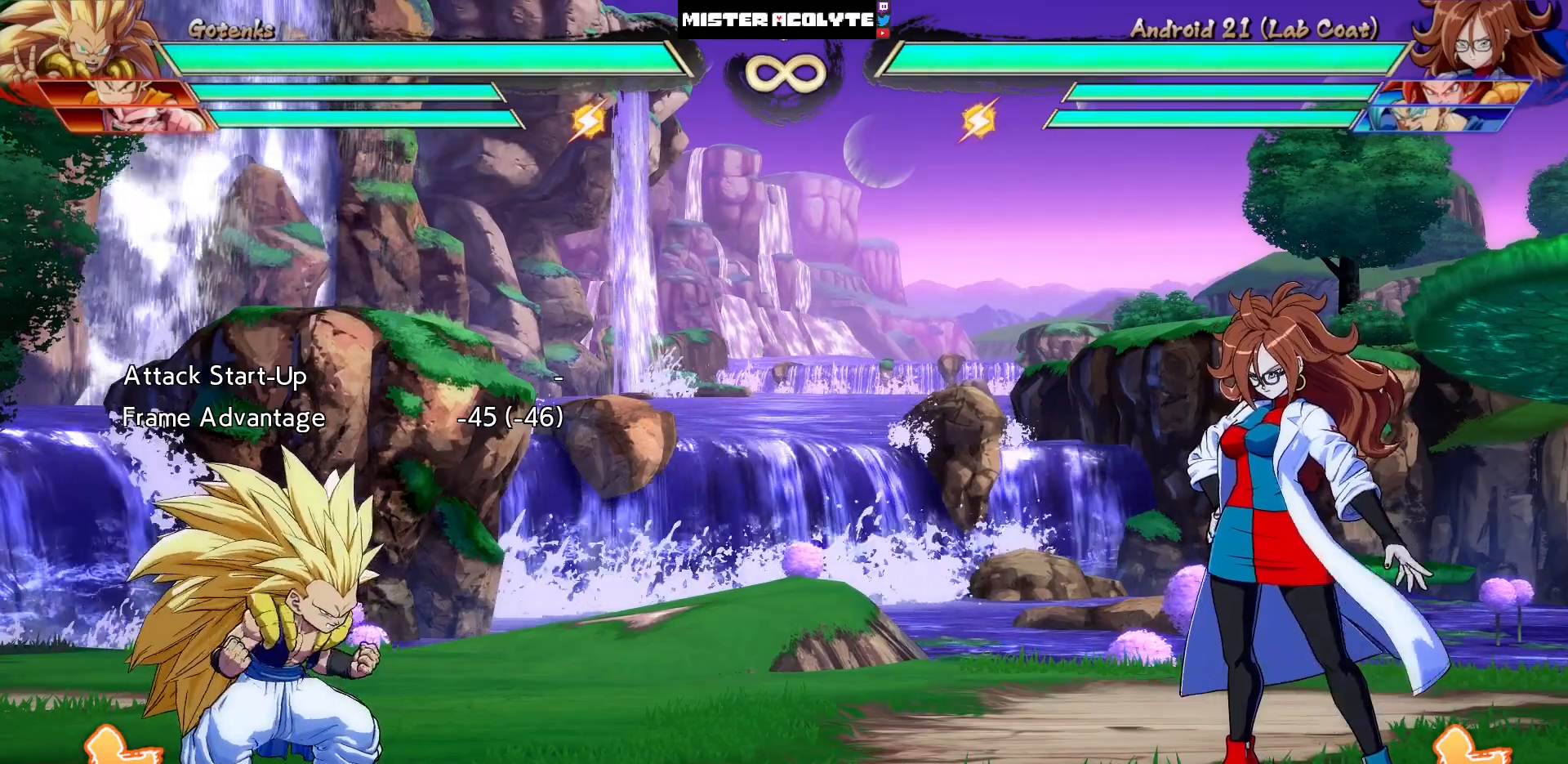
{"dt_ms": 500, "buttons": [], "events": []}
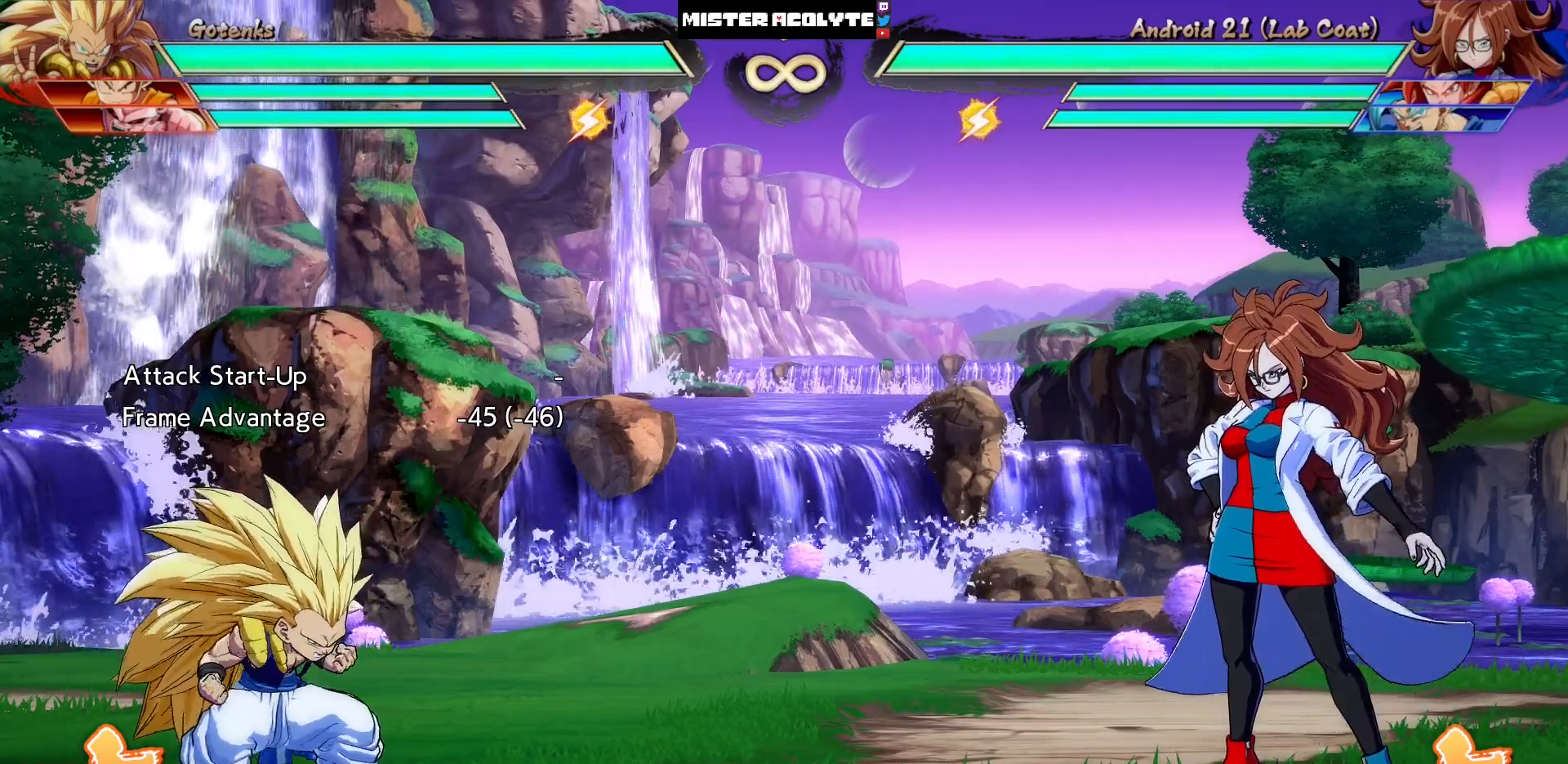
{"dt_ms": 500, "buttons": ["DPAD_DOWN"], "events": [[167, "DPAD_DOWN", "down"]]}